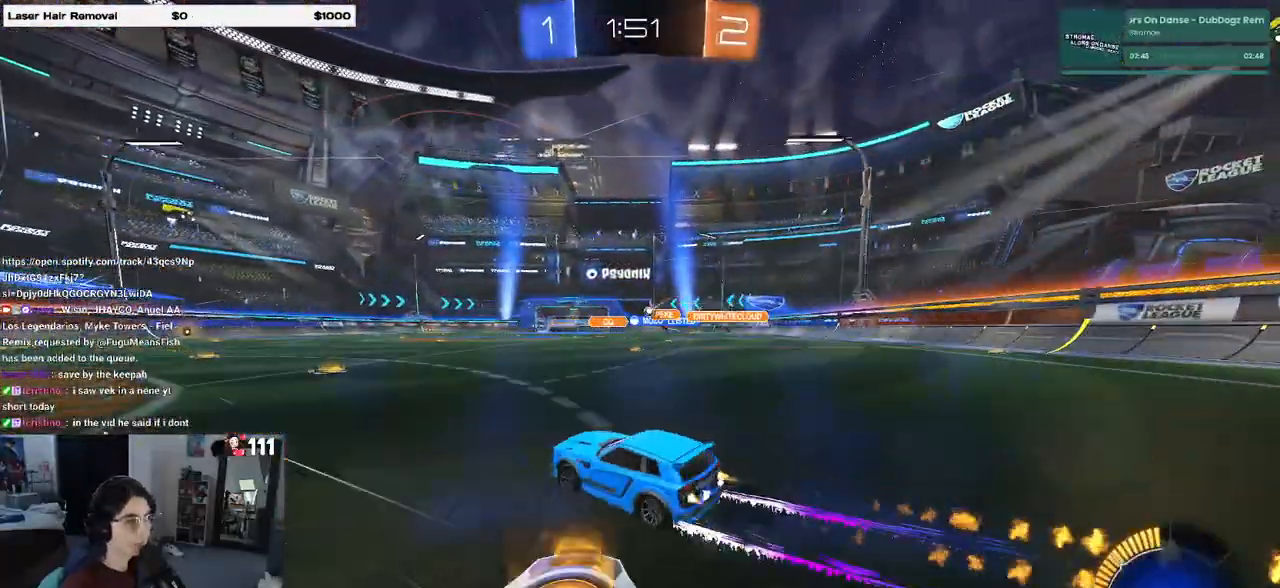
Gameplay with a controller (PlayStation layout); each line is a JSON object with the inputs held at the frame after it. "events" lists button and stick changes between this image and that frame as [ms after this image, input, new state], when the widget could be followed in between.
{"buttons": ["R2"], "left_stick": "center", "right_stick": "center", "events": [[217, "left_stick", "center"], [233, "R1", "up"]]}
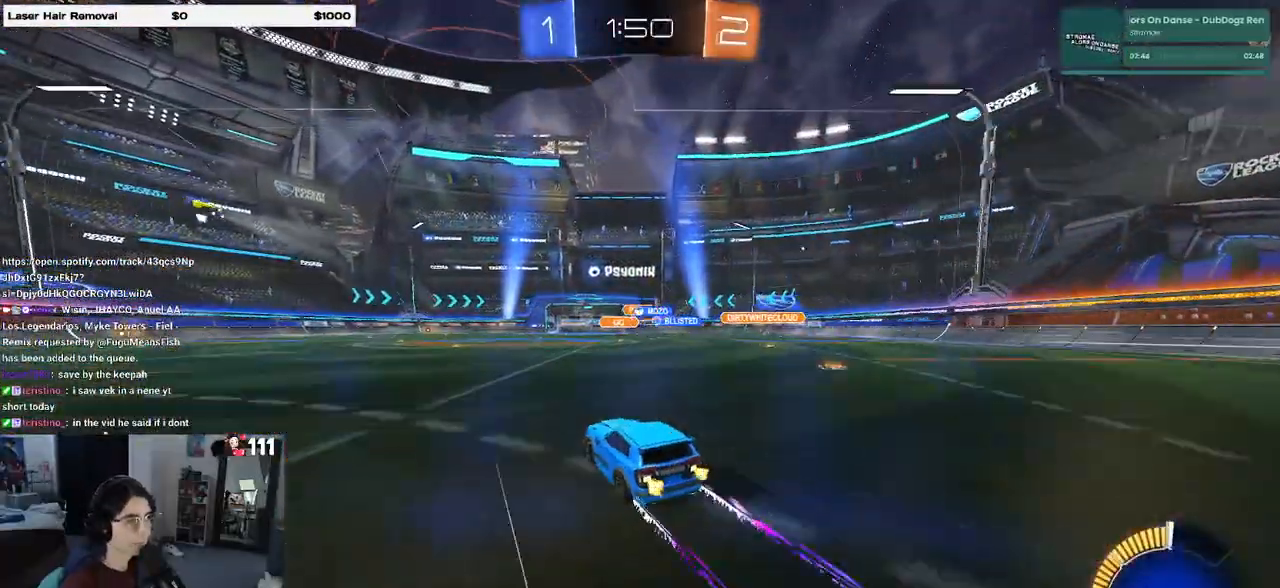
{"buttons": ["R2"], "left_stick": "center", "right_stick": "center", "events": []}
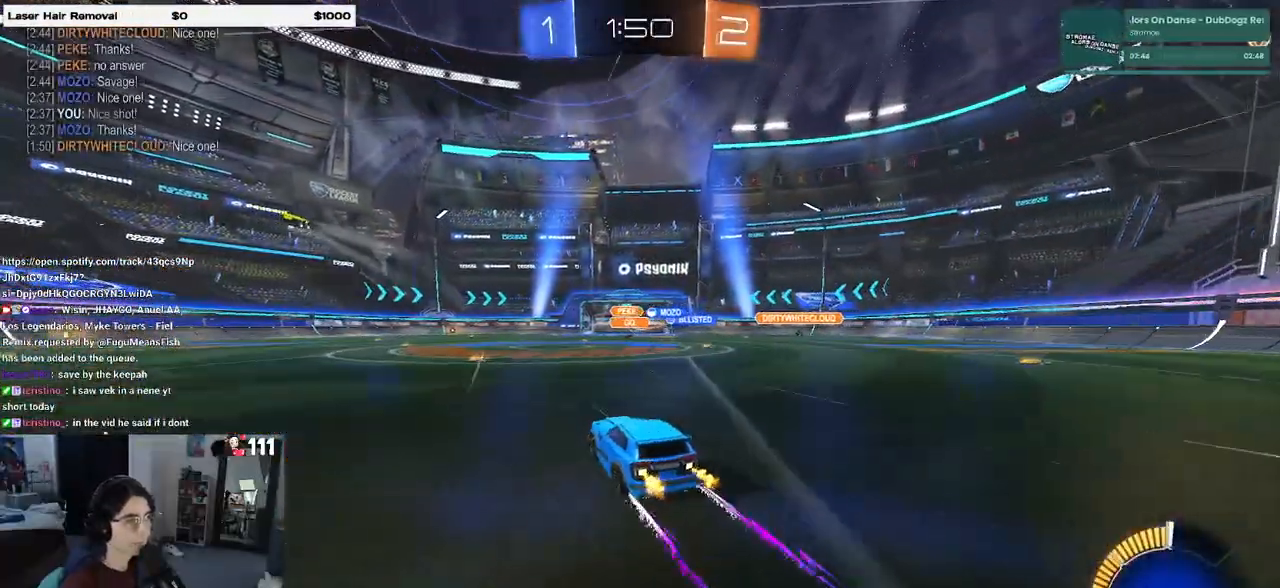
{"buttons": [], "left_stick": "center", "right_stick": "center", "events": [[67, "R2", "up"]]}
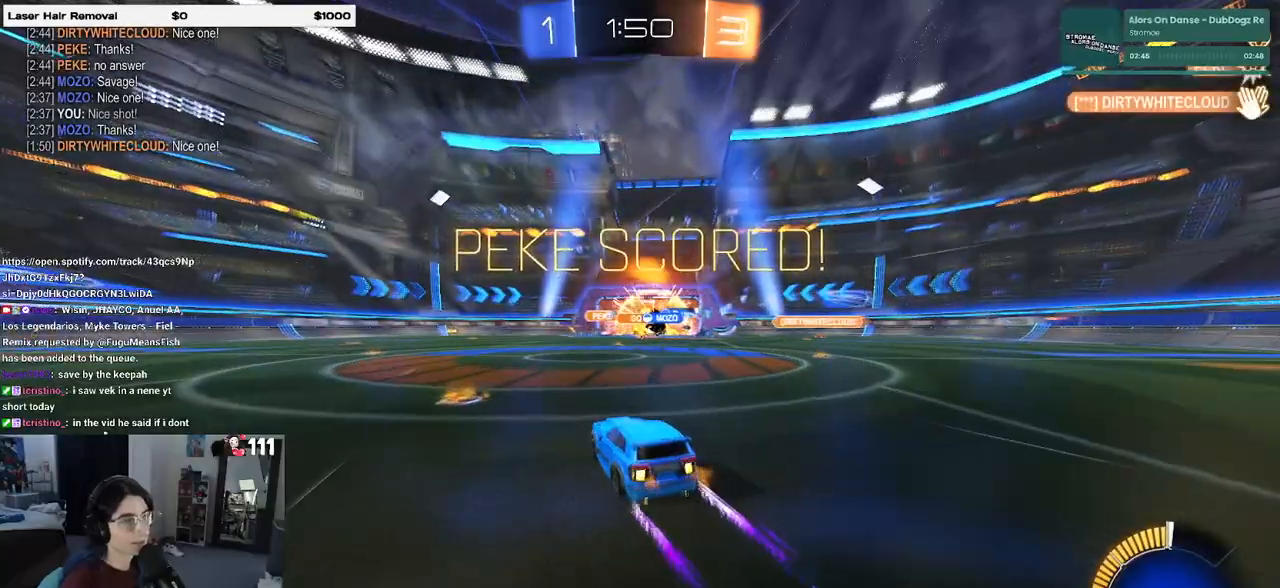
{"buttons": [], "left_stick": "center", "right_stick": "center", "events": []}
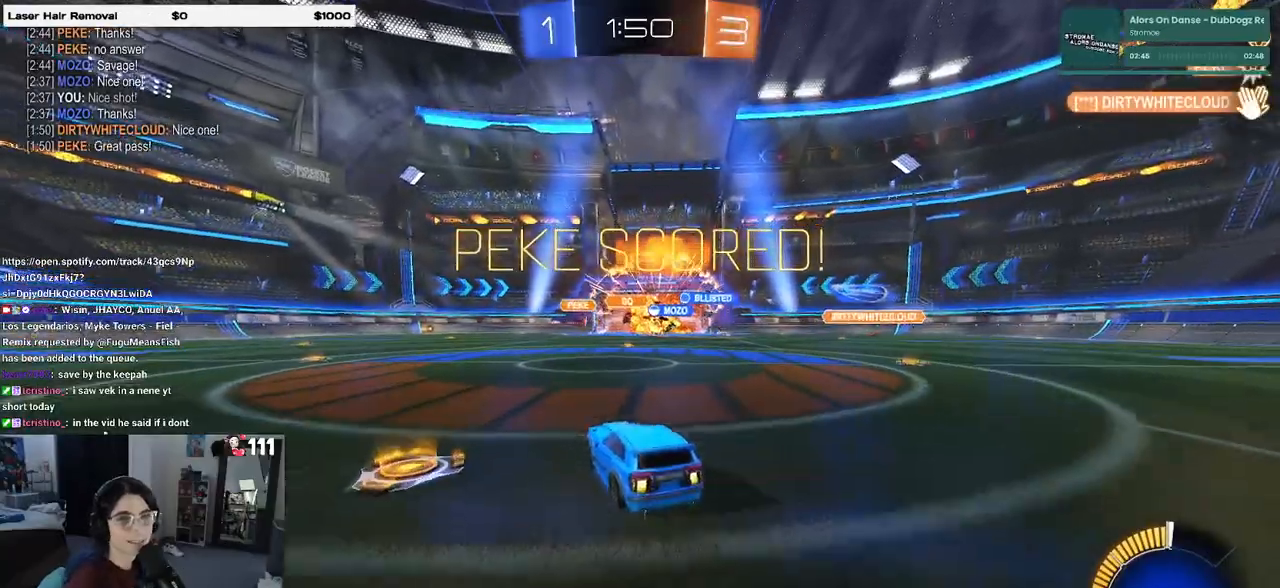
{"buttons": [], "left_stick": "center", "right_stick": "center", "events": []}
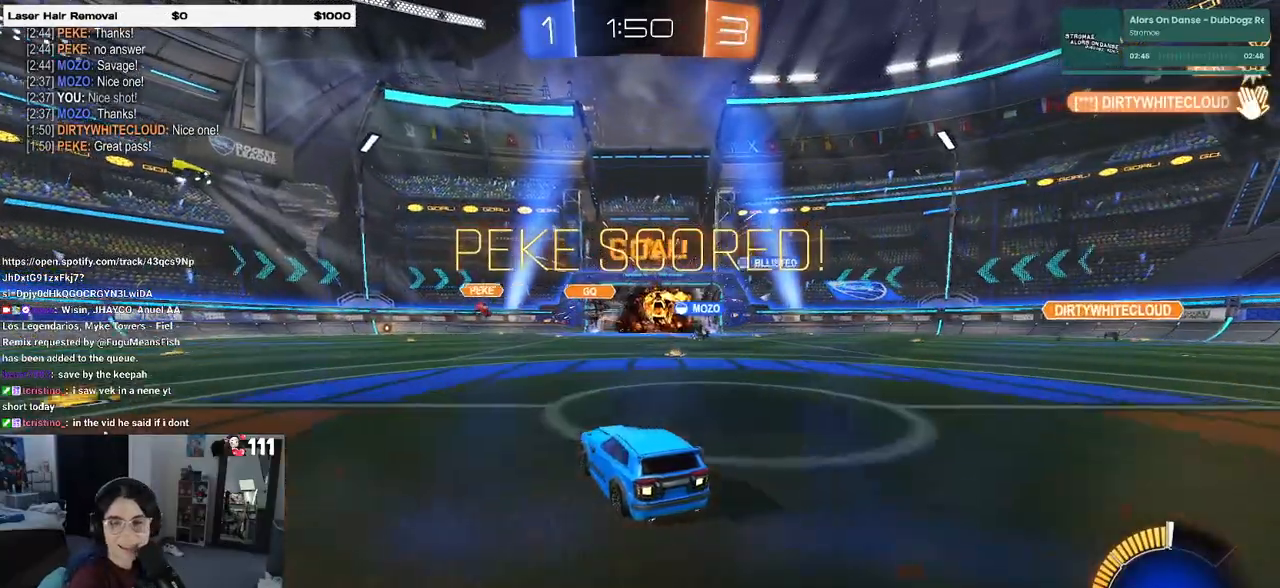
{"buttons": [], "left_stick": "center", "right_stick": "center", "events": []}
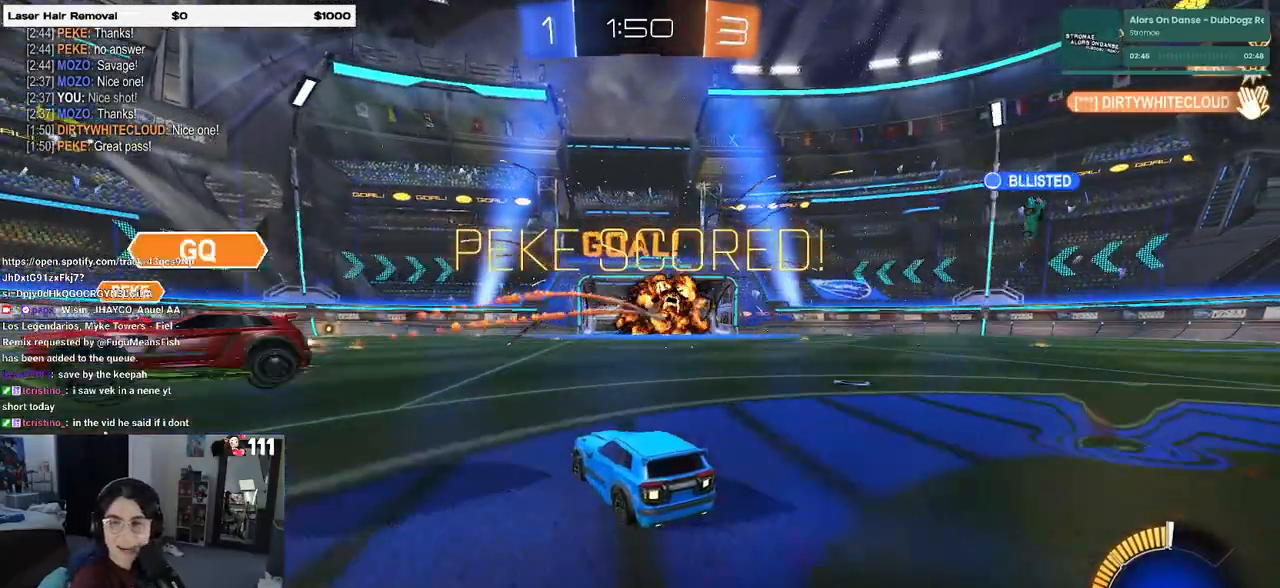
{"buttons": [], "left_stick": "center", "right_stick": "center", "events": []}
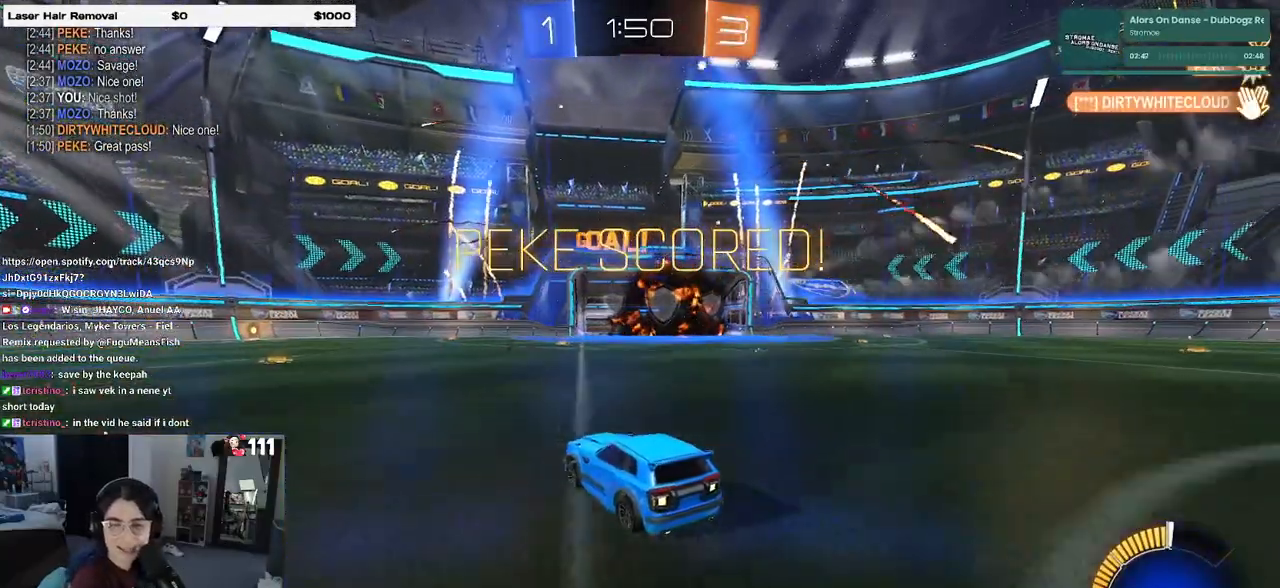
{"buttons": [], "left_stick": "center", "right_stick": "center", "events": []}
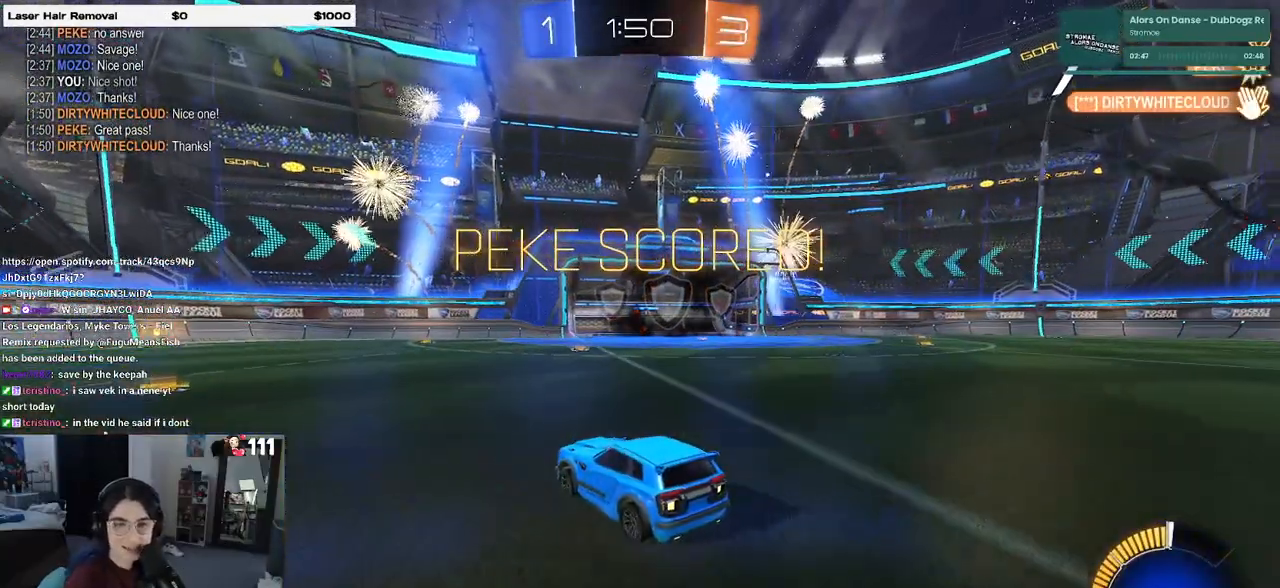
{"buttons": [], "left_stick": "center", "right_stick": "center", "events": [[267, "CROSS", "down"], [383, "CROSS", "up"]]}
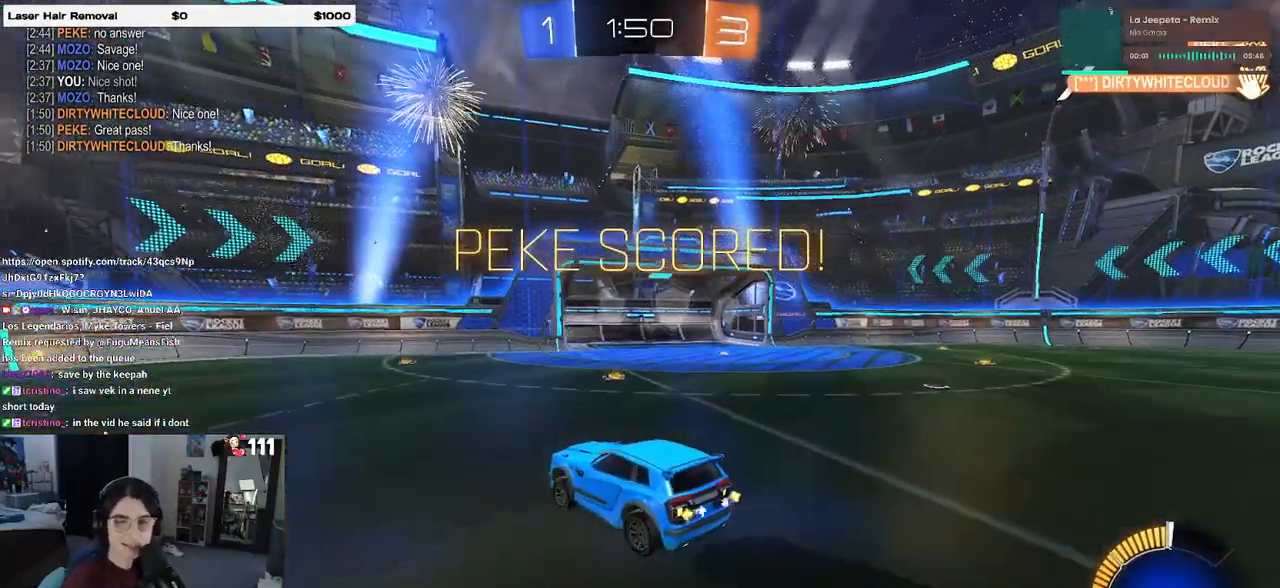
{"buttons": [], "left_stick": "center", "right_stick": "center", "events": [[83, "CROSS", "down"], [217, "CROSS", "up"], [300, "CROSS", "down"], [467, "CROSS", "up"]]}
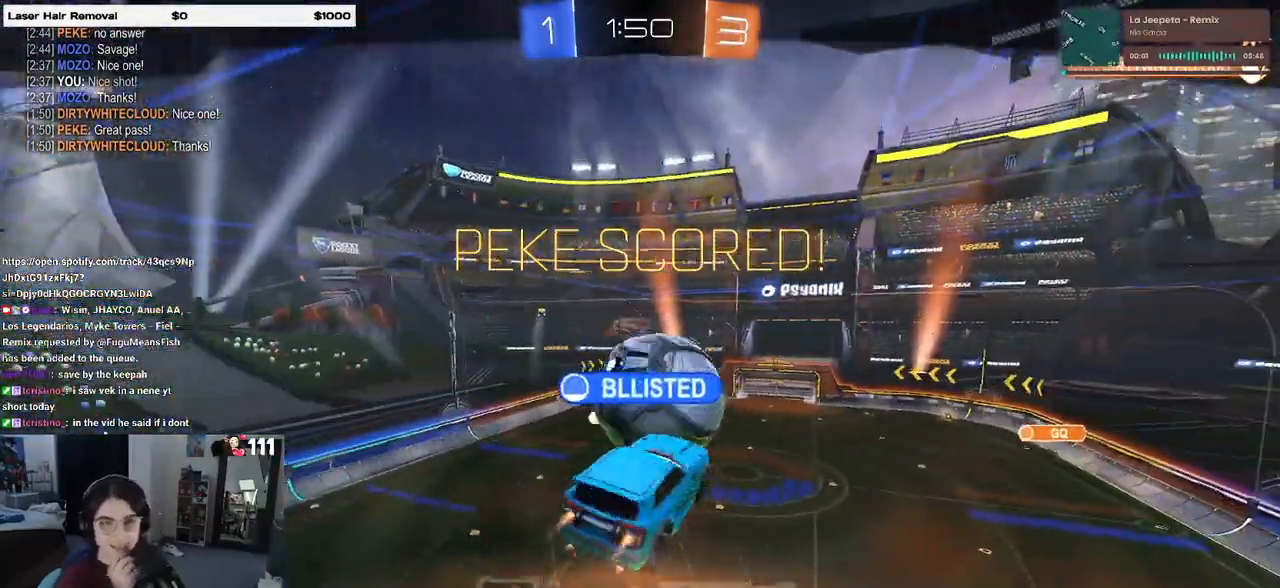
{"buttons": [], "left_stick": "center", "right_stick": "center", "events": [[33, "CROSS", "down"], [217, "CROSS", "up"], [283, "CROSS", "down"], [433, "CROSS", "up"]]}
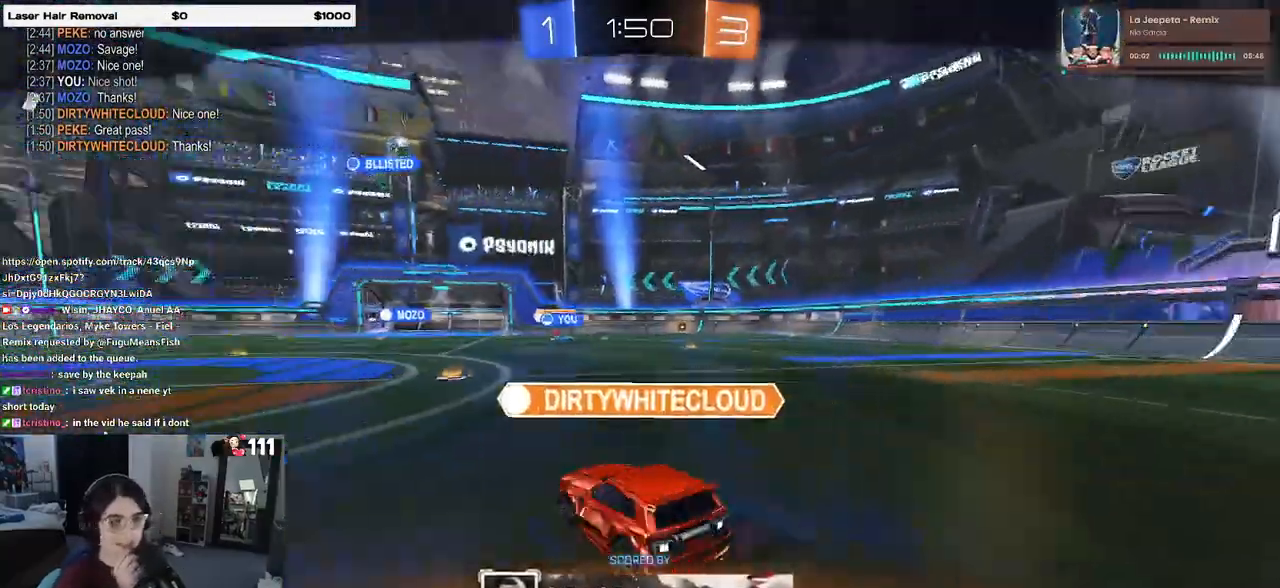
{"buttons": [], "left_stick": "center", "right_stick": "center", "events": [[50, "CROSS", "down"], [183, "CROSS", "up"]]}
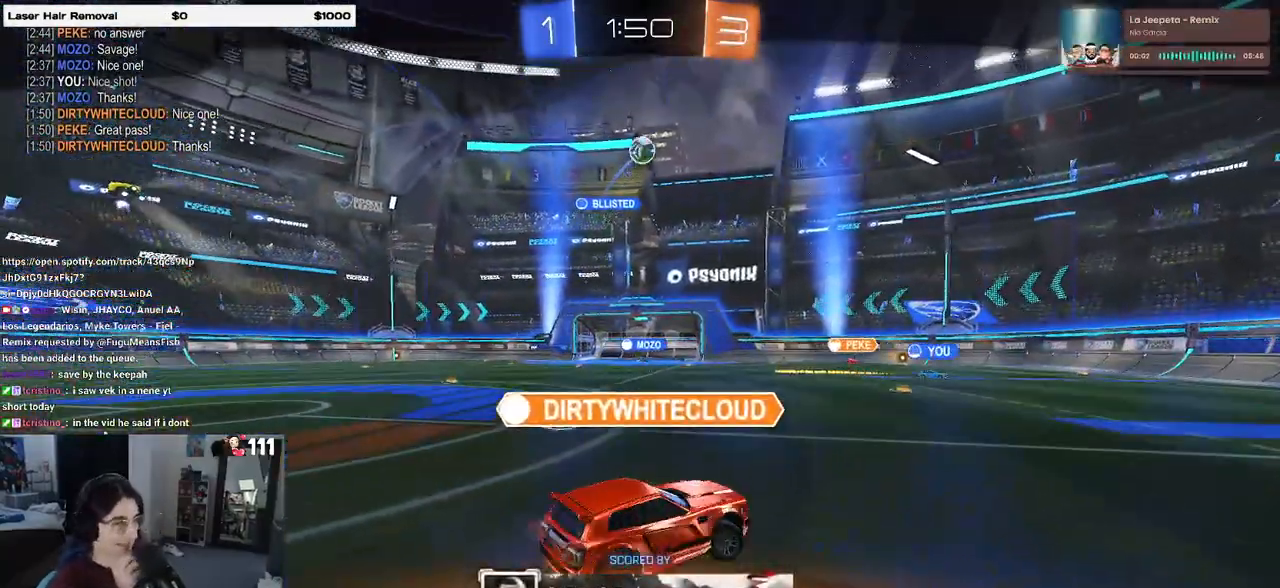
{"buttons": [], "left_stick": "center", "right_stick": "center", "events": [[150, "CROSS", "down"], [267, "CROSS", "up"]]}
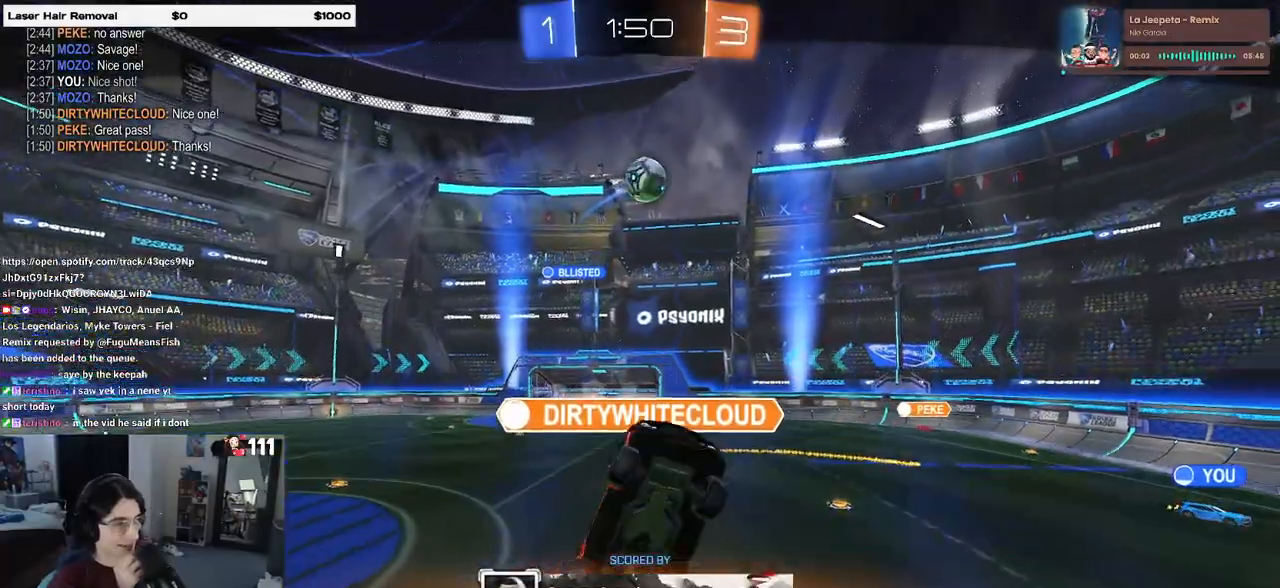
{"buttons": [], "left_stick": "center", "right_stick": "center", "events": [[33, "CROSS", "down"], [200, "CROSS", "up"]]}